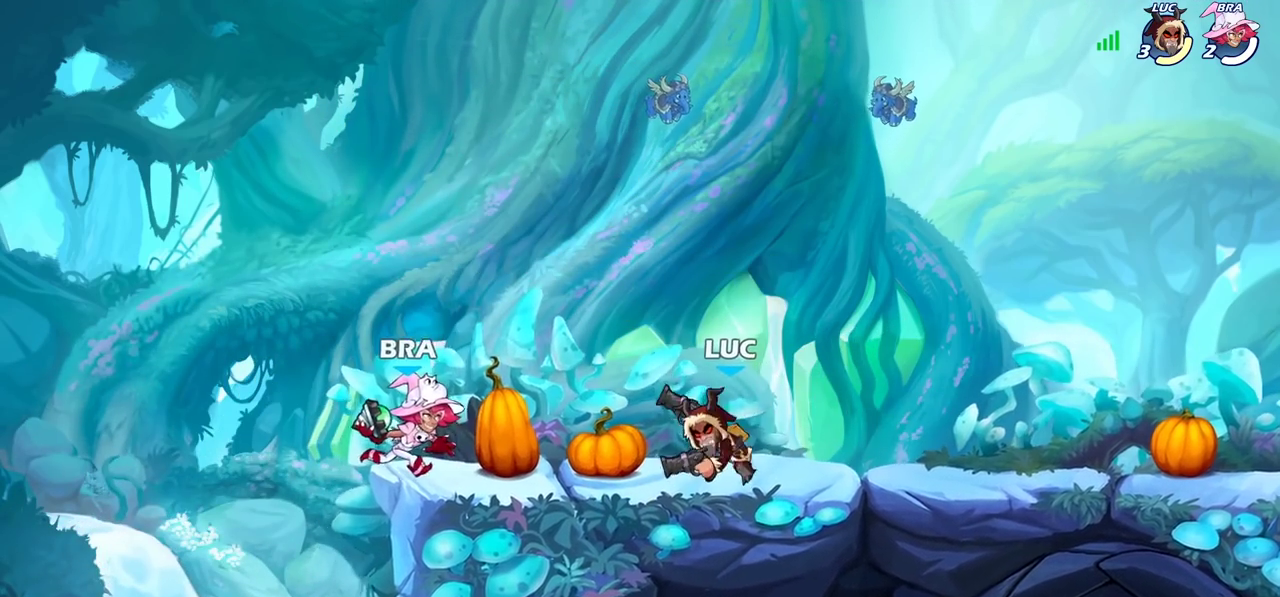
Gameplay with a controller (PlayStation layout); each line is a JSON object with the inputs held at the frame after it (dt_ms = milliseconds from this image to that frame). "events" lists button and stick changes between this image and that frame as [ms after this image, input, new state], when the widget could be followed in between. Not read: L1 L3 R1 R3.
{"dt_ms": 400, "buttons": [], "left_stick": "center", "right_stick": "center", "events": [[217, "SQUARE", "down"], [317, "SQUARE", "up"]]}
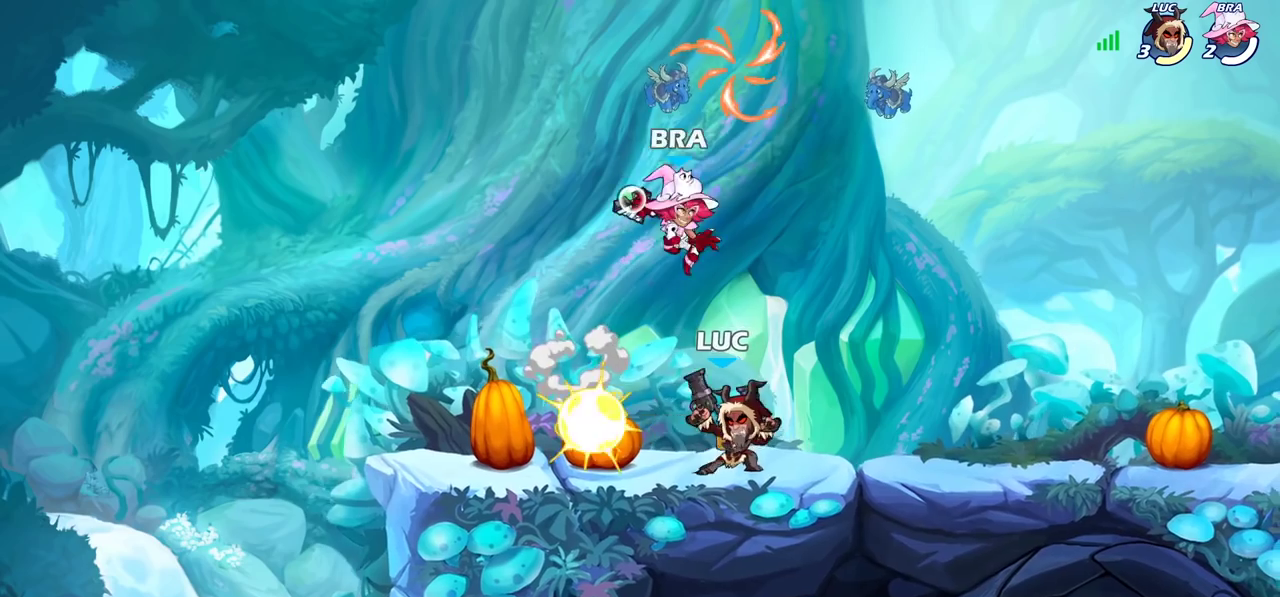
{"dt_ms": 700, "buttons": [], "left_stick": "left", "right_stick": "center", "events": [[267, "left_stick", "right"], [400, "left_stick", "left"]]}
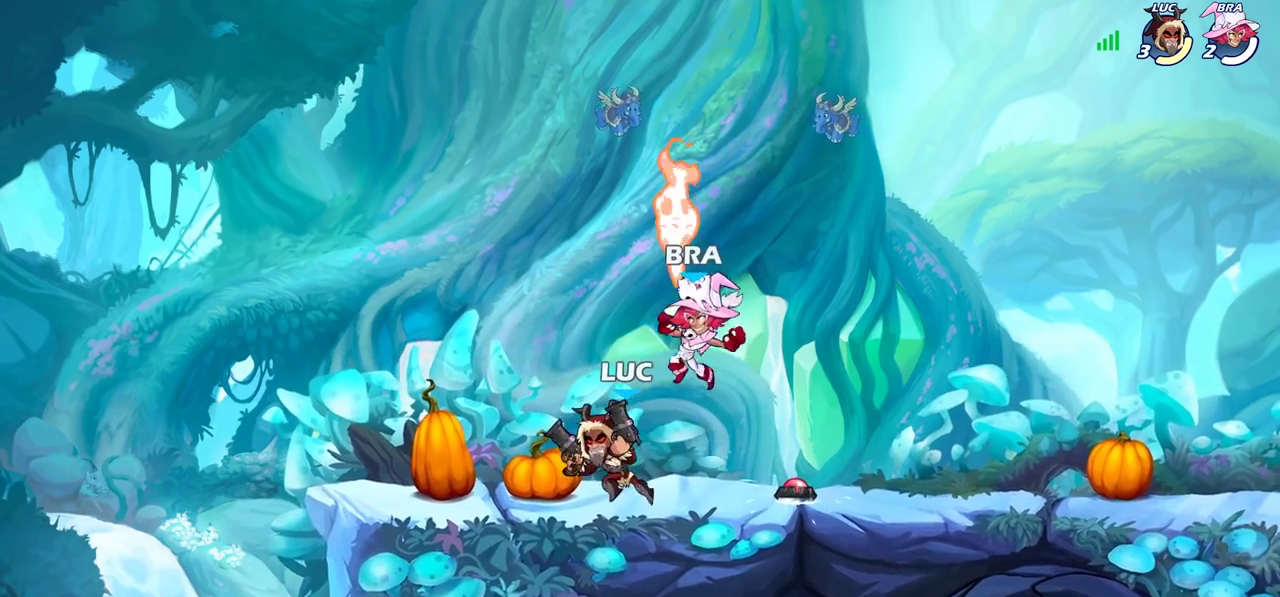
{"dt_ms": 400, "buttons": [], "left_stick": "center", "right_stick": "center", "events": [[250, "SQUARE", "down"], [283, "left_stick", "center"], [333, "SQUARE", "up"]]}
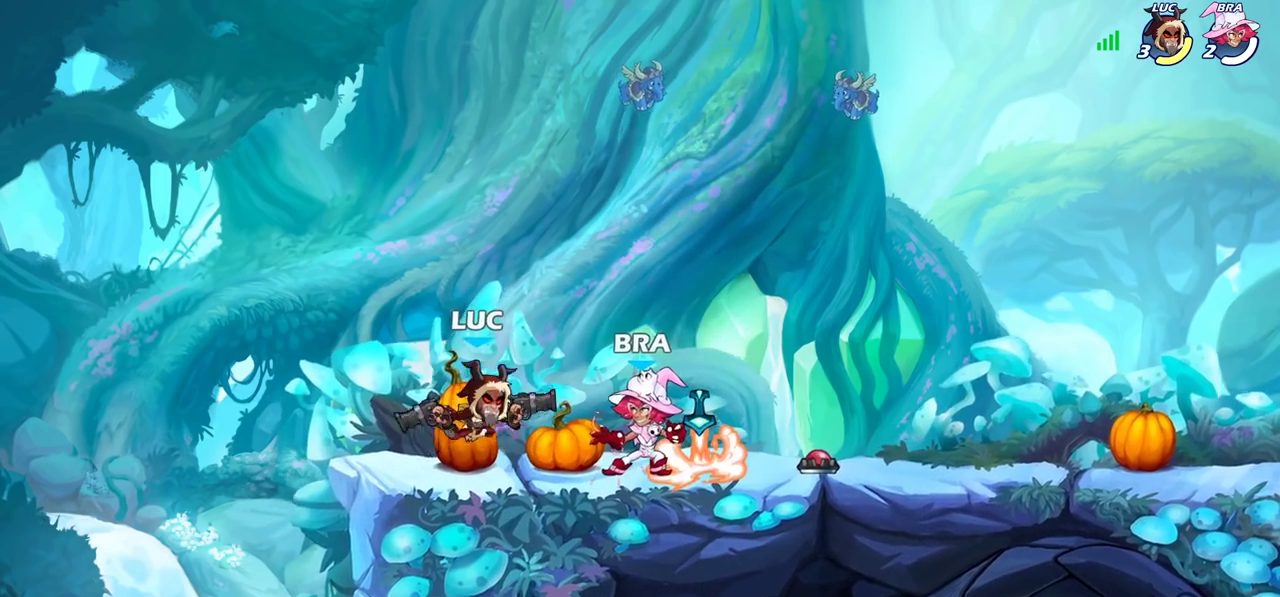
{"dt_ms": 400, "buttons": [], "left_stick": "center", "right_stick": "center", "events": [[83, "R2", "down"], [350, "R2", "up"]]}
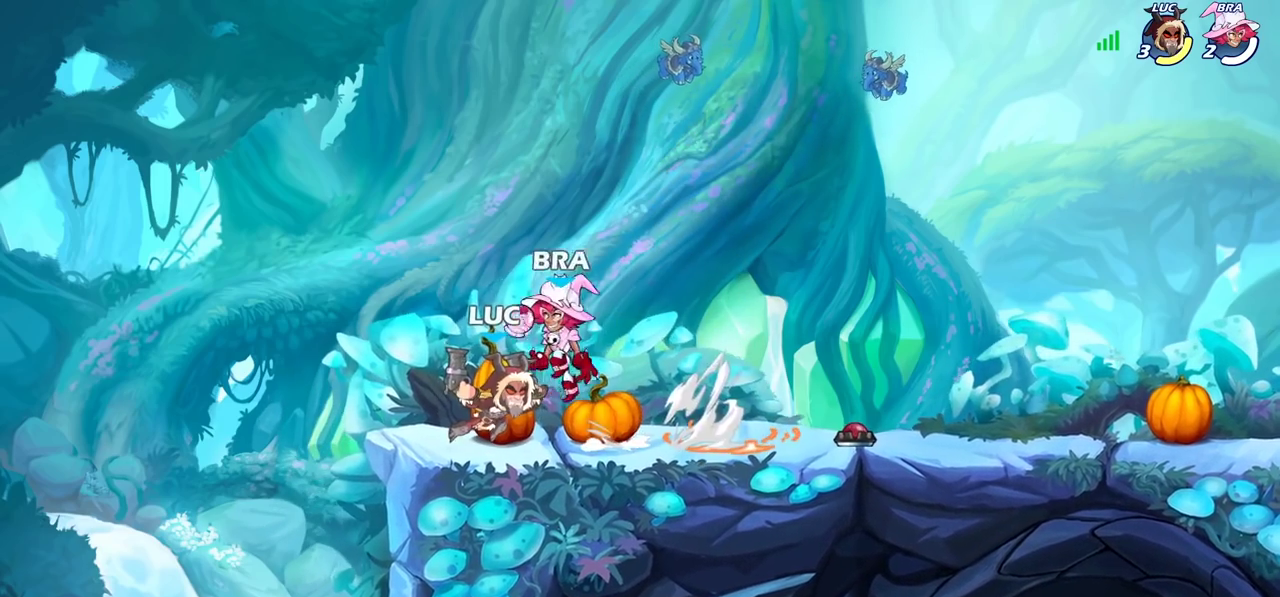
{"dt_ms": 700, "buttons": [], "left_stick": "center", "right_stick": "center", "events": [[50, "SQUARE", "down"], [167, "SQUARE", "up"]]}
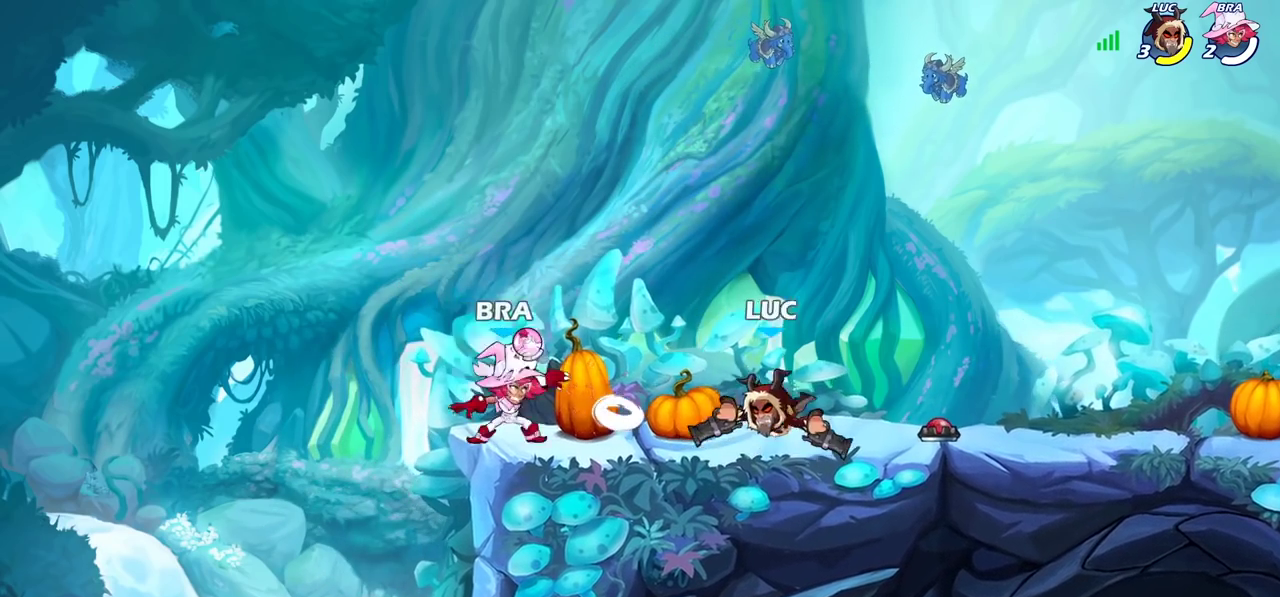
{"dt_ms": 400, "buttons": [], "left_stick": "left", "right_stick": "center", "events": [[17, "CROSS", "down"], [100, "left_stick", "down-left"], [167, "CROSS", "up"], [217, "left_stick", "up"], [267, "left_stick", "up-left"], [317, "left_stick", "down-right"], [400, "left_stick", "left"]]}
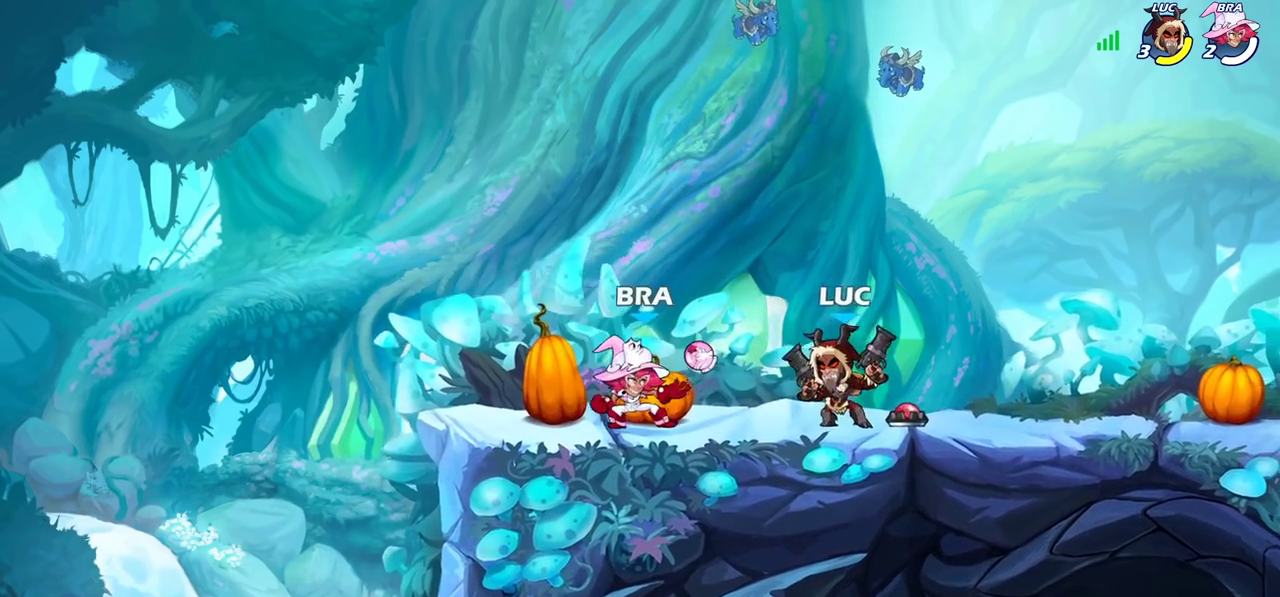
{"dt_ms": 300, "buttons": [], "left_stick": "down-left", "right_stick": "center", "events": [[50, "CROSS", "down"], [133, "CROSS", "up"], [167, "SQUARE", "down"], [167, "right_stick", "down"], [183, "left_stick", "down-left"], [217, "right_stick", "center"], [233, "SQUARE", "up"]]}